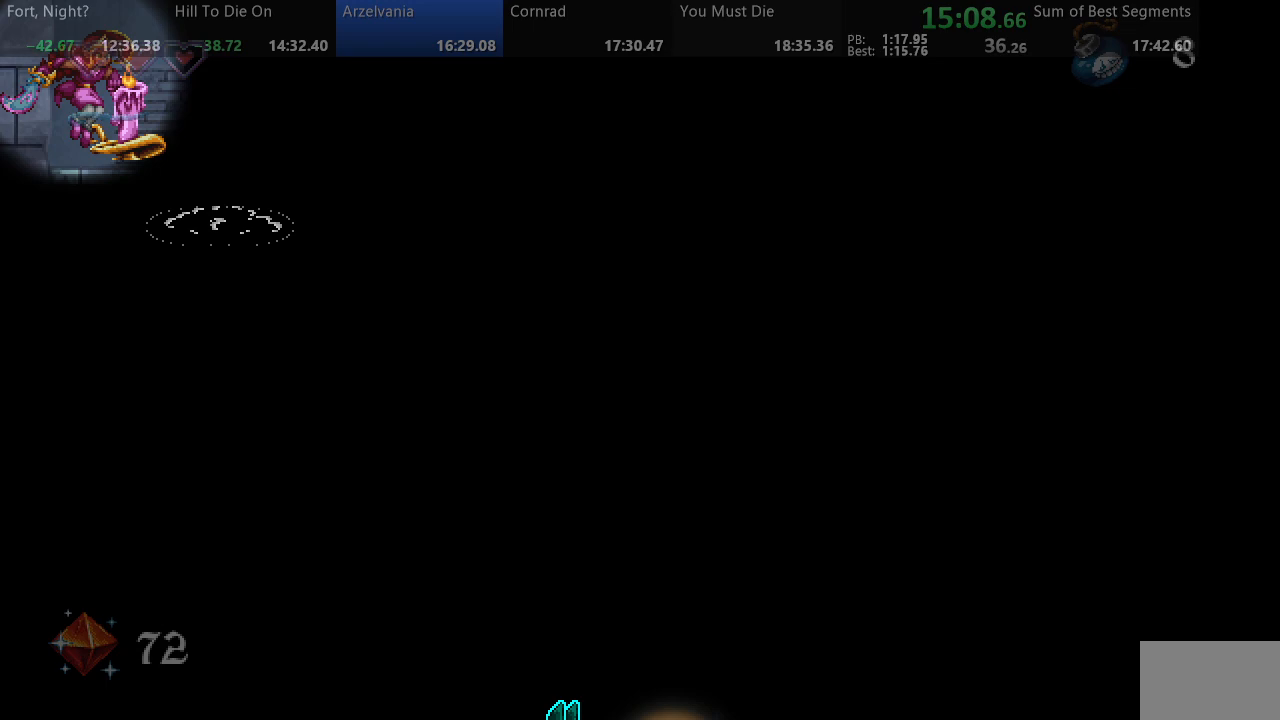
Gameplay with a controller (arcade stick); each line is a JSON object with the inputs held at the frame after it (dt_ms = milliseconds from this image to that frame). "events" lists button and stick changes between this image and that frame as [ms after this image, input, new state], when the widget could be followed in between. Not read: DPAD_RIGHT L3 R3 other_buttons.
{"dt_ms": 500, "buttons": ["SQUARE"], "events": [[67, "SQUARE", "up"], [150, "SQUARE", "down"]]}
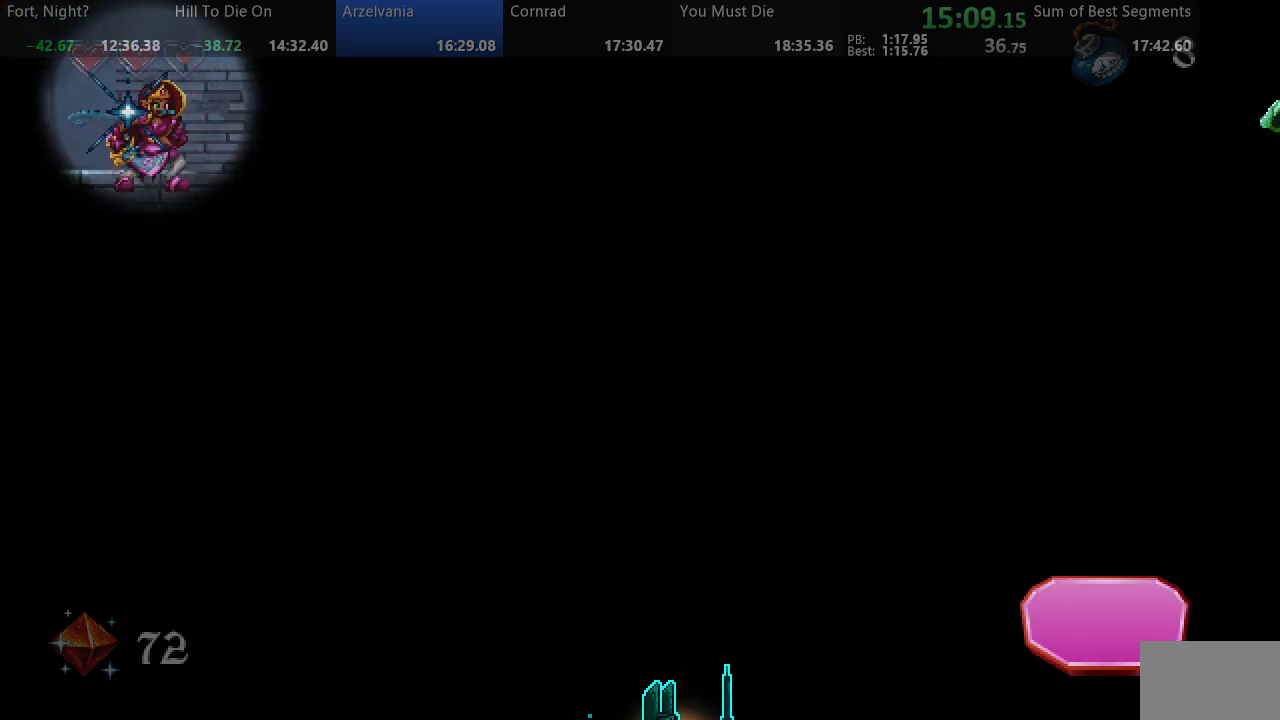
{"dt_ms": 500, "buttons": ["SQUARE"], "events": [[33, "DPAD_LEFT", "down"], [117, "DPAD_LEFT", "up"]]}
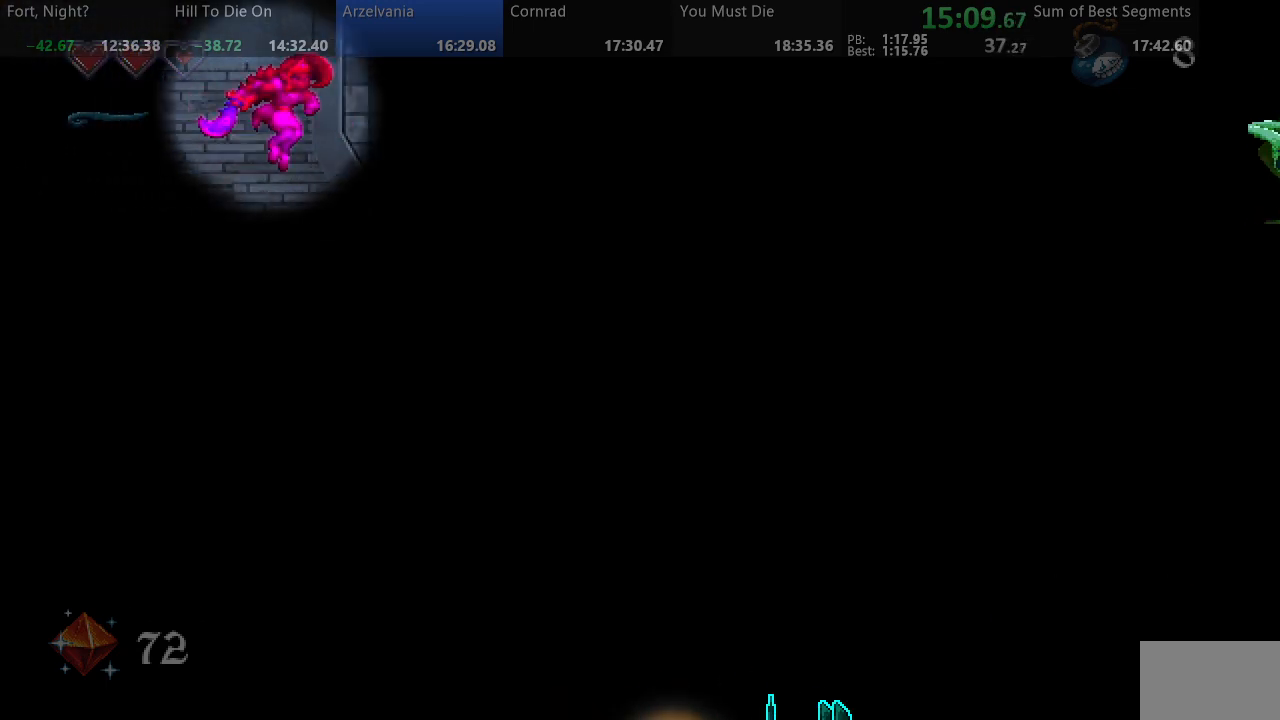
{"dt_ms": 1000, "buttons": ["SQUARE"], "events": [[133, "DPAD_DOWN", "down"], [950, "DPAD_DOWN", "up"]]}
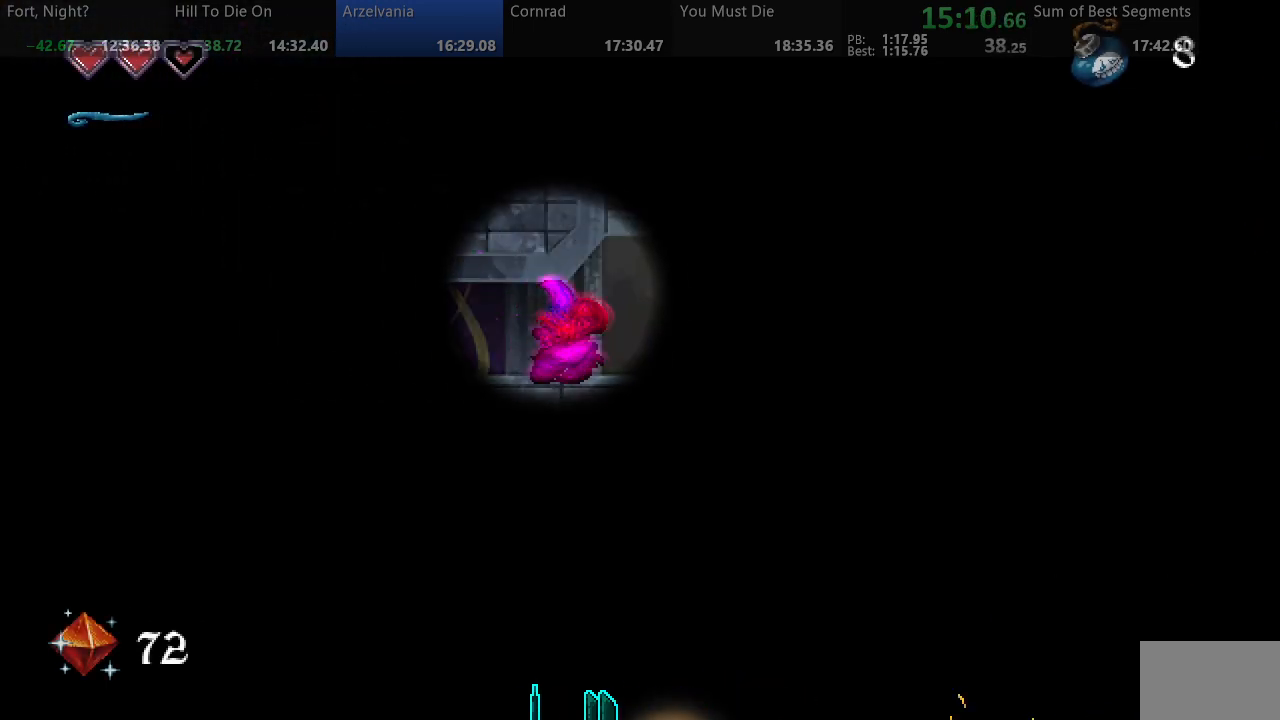
{"dt_ms": 500, "buttons": ["SQUARE"], "events": []}
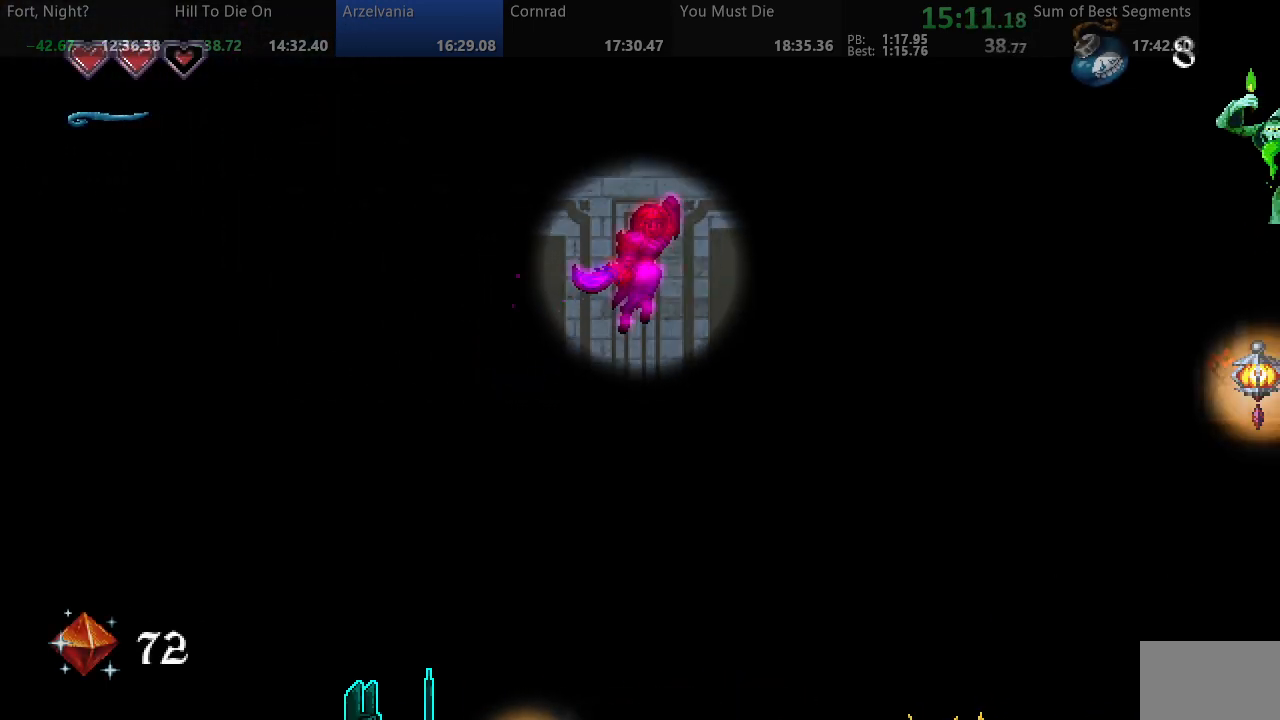
{"dt_ms": 500, "buttons": ["SQUARE"], "events": [[150, "SQUARE", "up"], [217, "SQUARE", "down"]]}
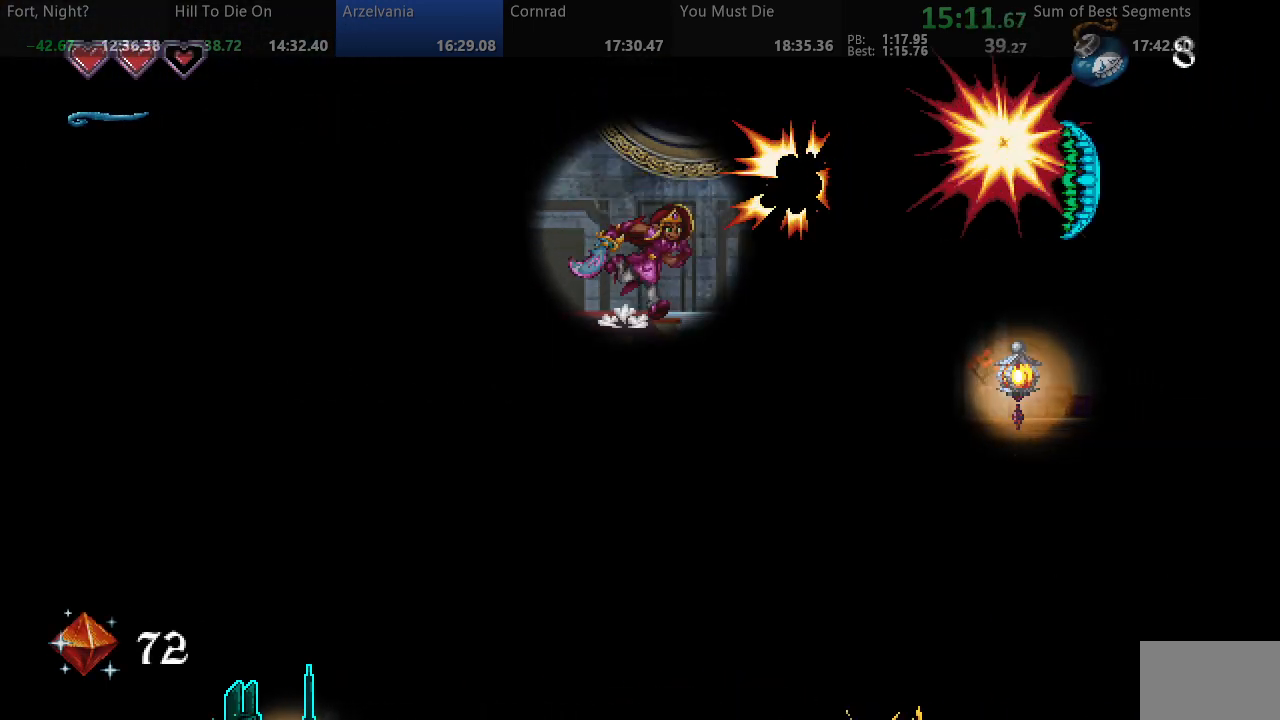
{"dt_ms": 500, "buttons": ["SQUARE"], "events": []}
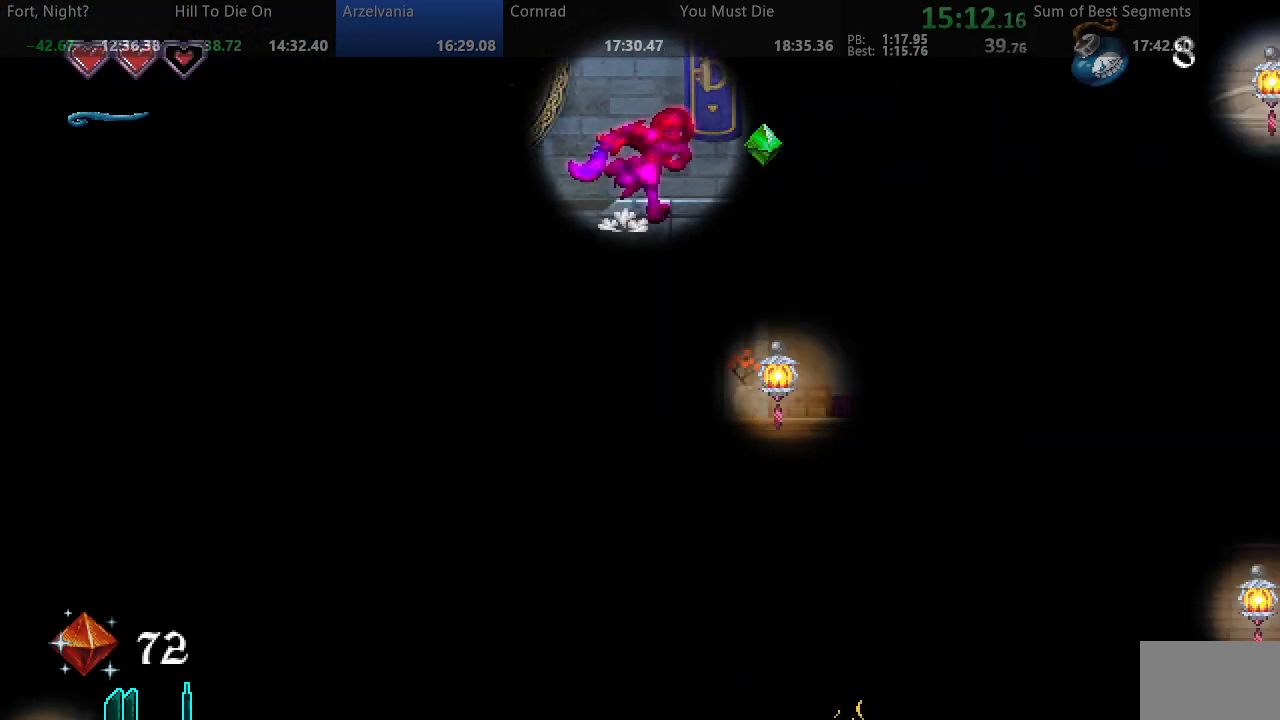
{"dt_ms": 500, "buttons": ["SQUARE"], "events": []}
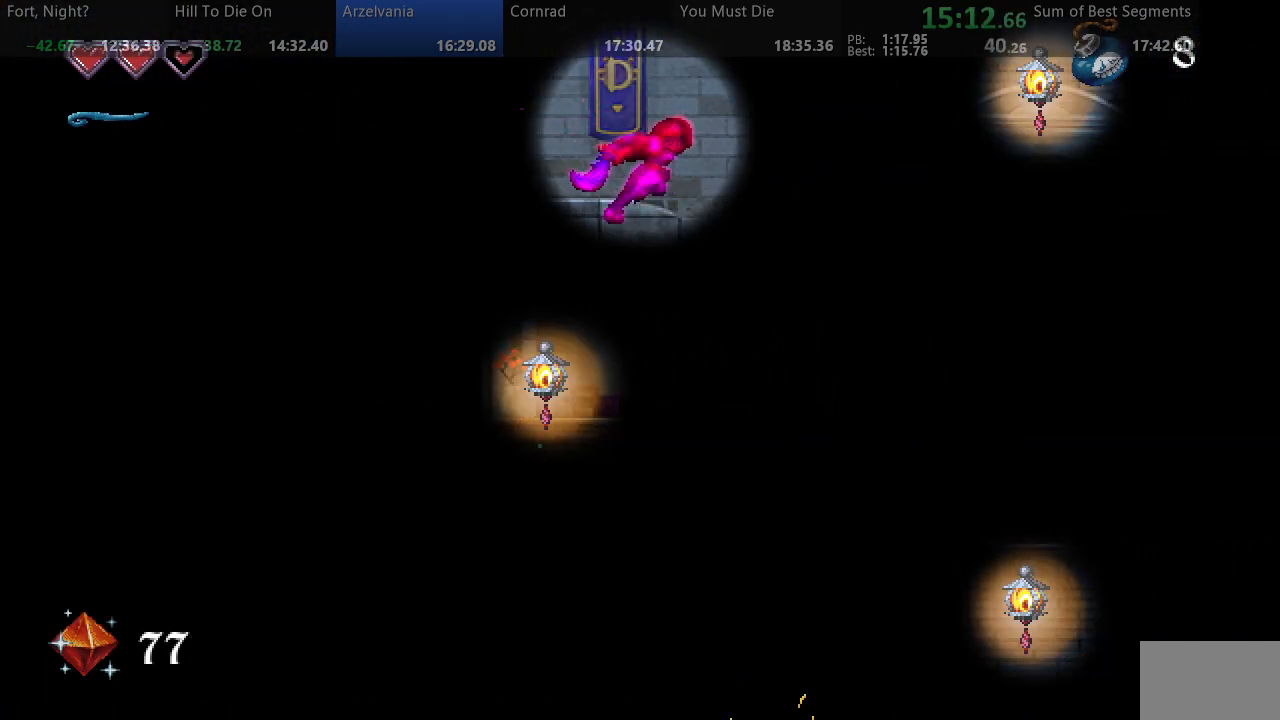
{"dt_ms": 500, "buttons": ["SQUARE"], "events": []}
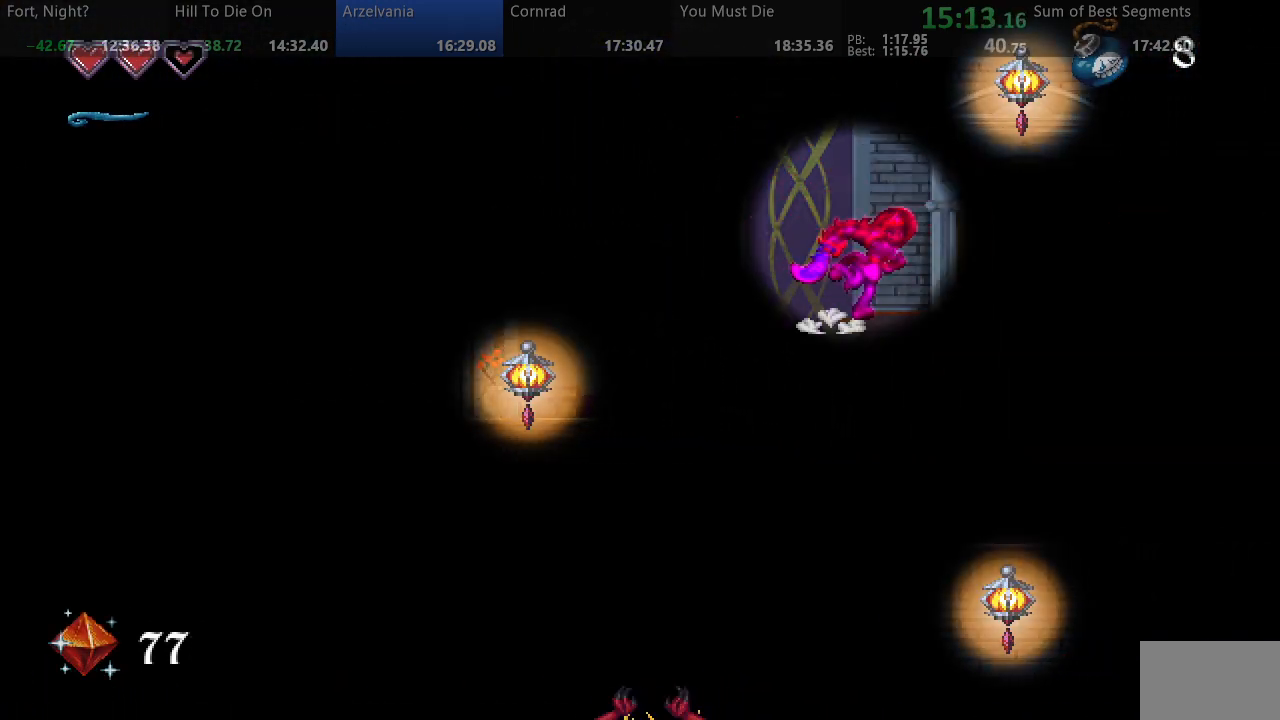
{"dt_ms": 500, "buttons": ["SQUARE"], "events": []}
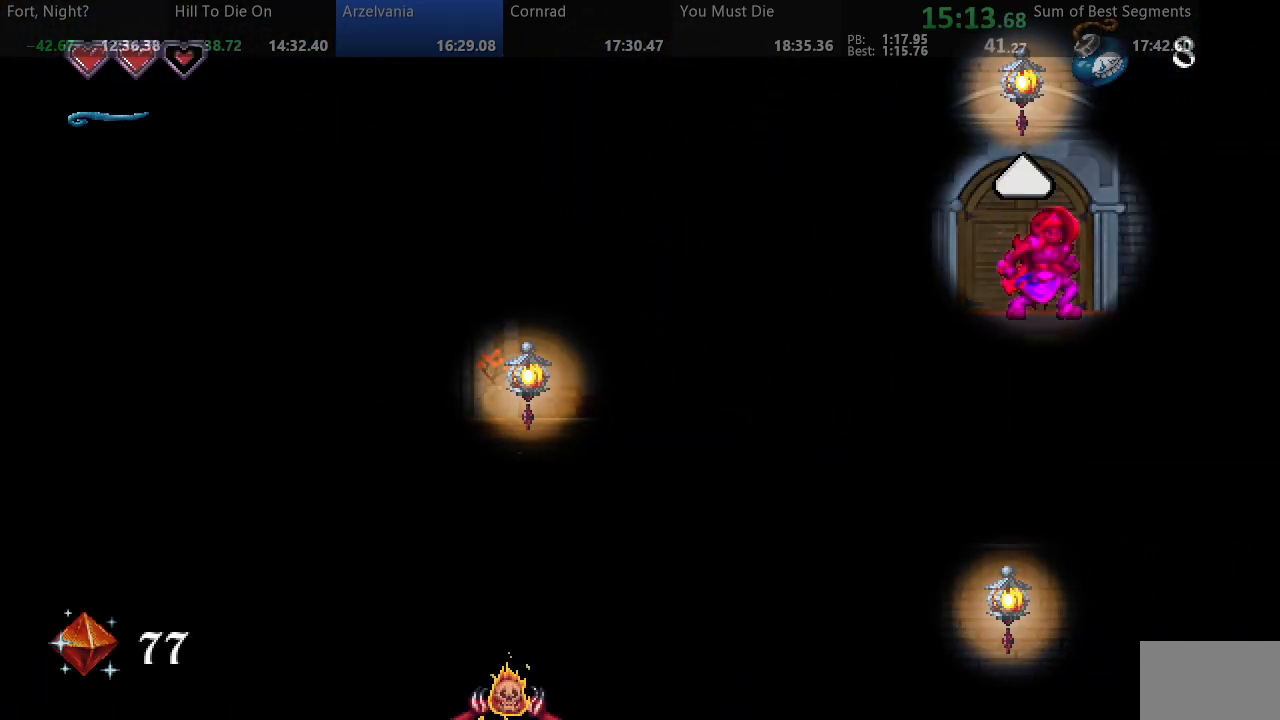
{"dt_ms": 500, "buttons": ["SQUARE", "DPAD_LEFT"]}
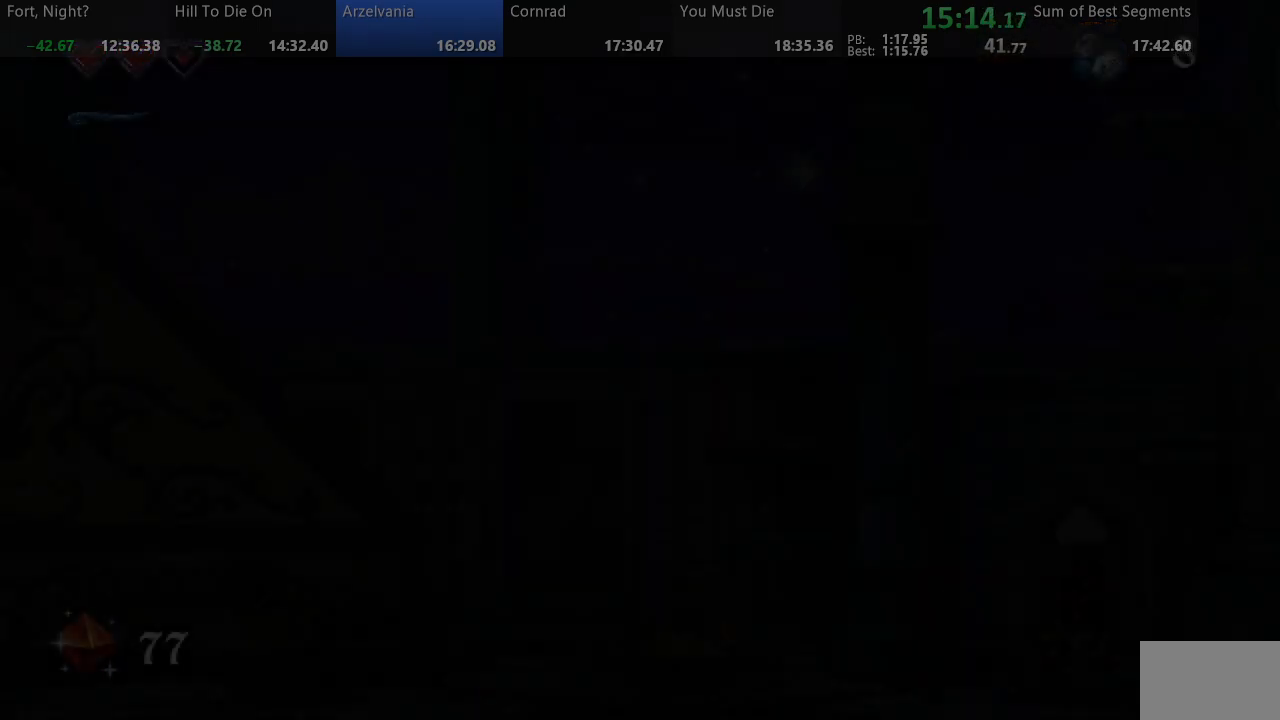
{"dt_ms": 500, "buttons": ["SQUARE", "DPAD_LEFT"], "events": []}
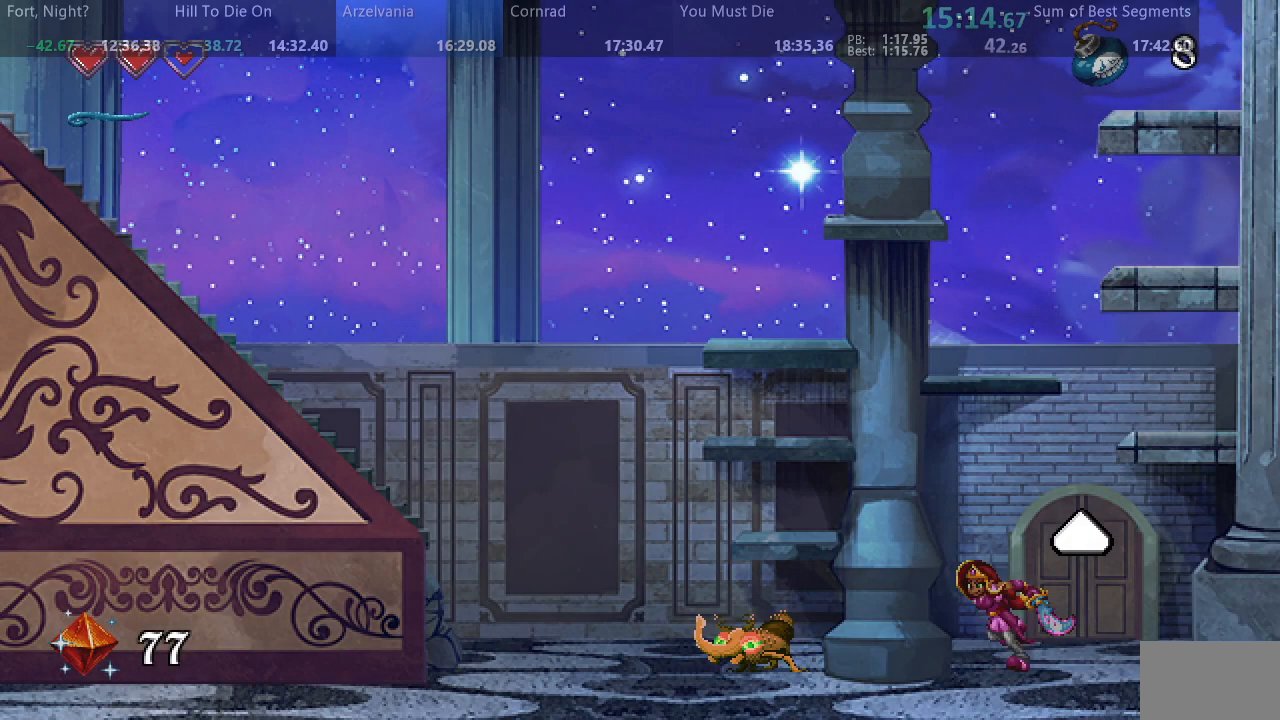
{"dt_ms": 500, "buttons": ["DPAD_LEFT"], "events": [[483, "SQUARE", "up"]]}
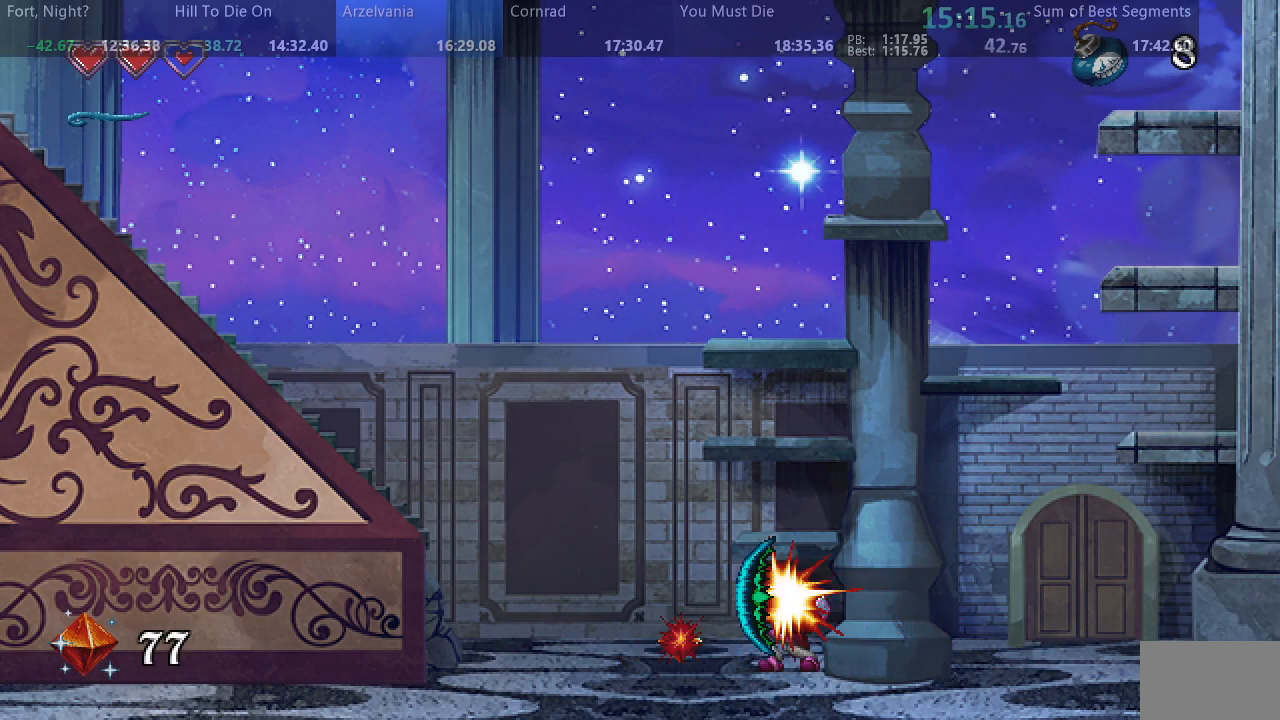
{"dt_ms": 500, "buttons": ["SQUARE", "DPAD_LEFT"], "events": [[67, "SQUARE", "down"]]}
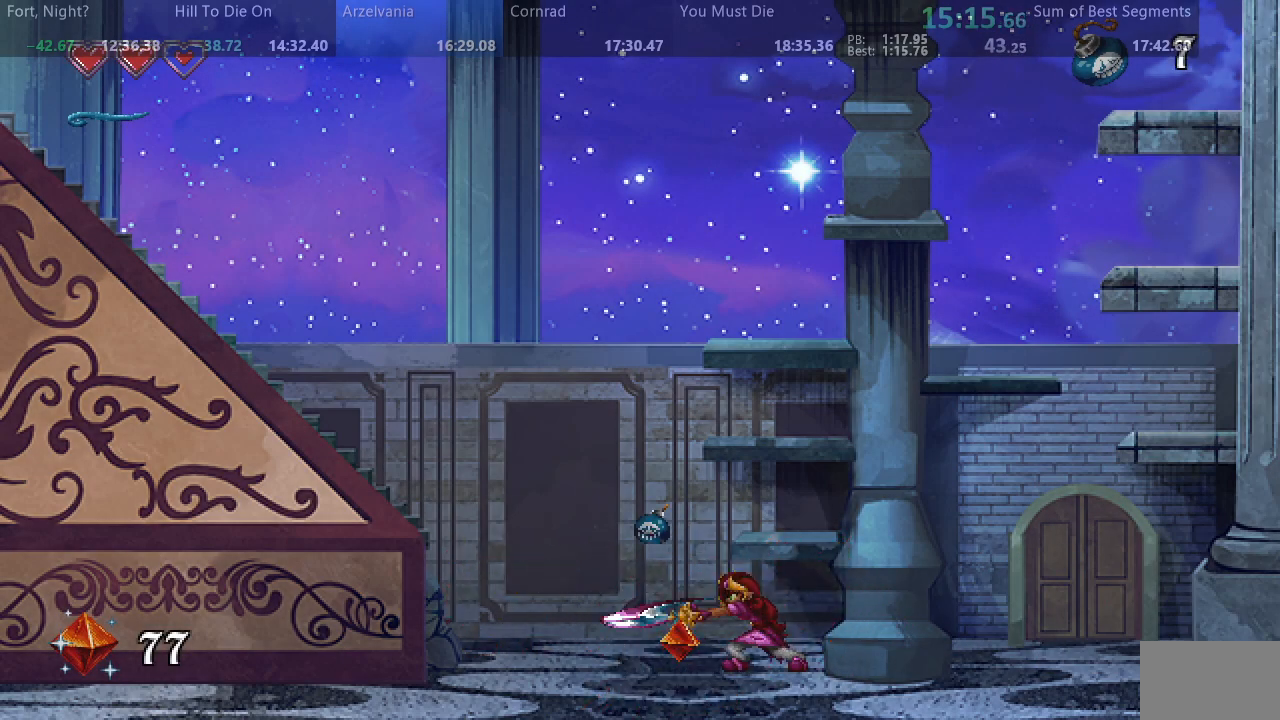
{"dt_ms": 500, "buttons": ["SQUARE"], "events": [[183, "DPAD_LEFT", "up"]]}
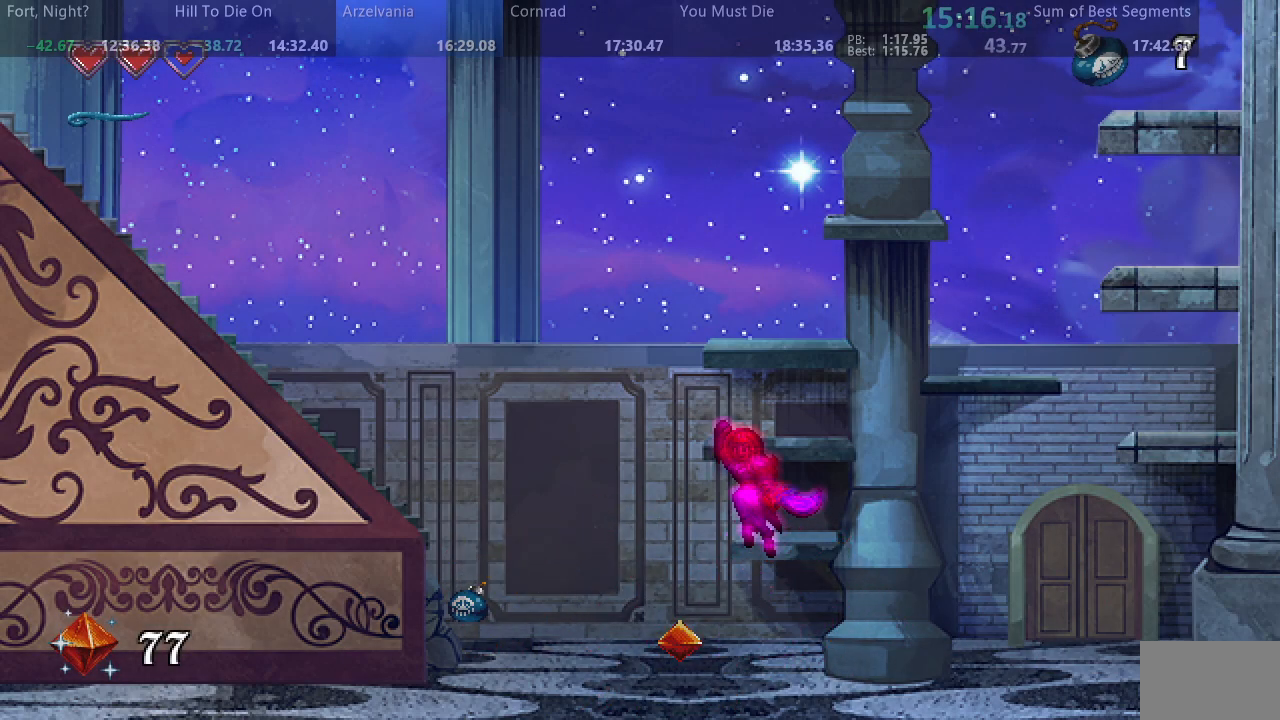
{"dt_ms": 500, "buttons": ["SQUARE"], "events": []}
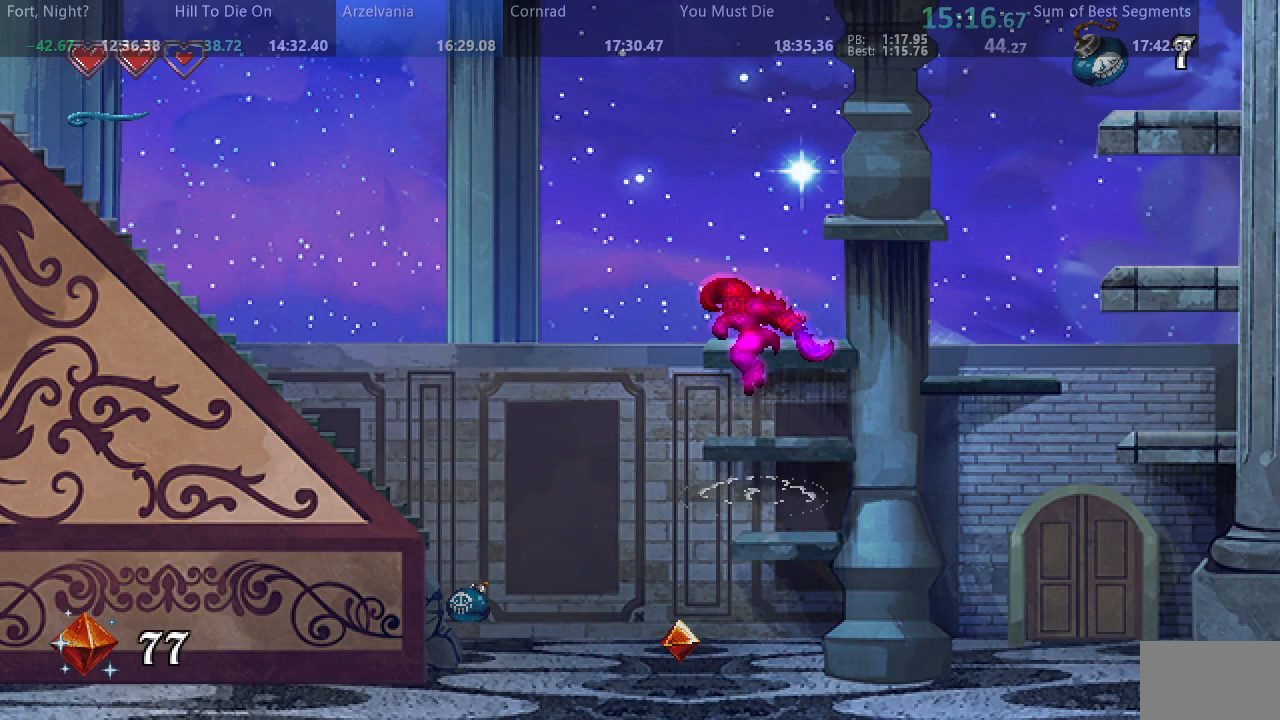
{"dt_ms": 500, "buttons": [], "events": [[17, "SQUARE", "up"]]}
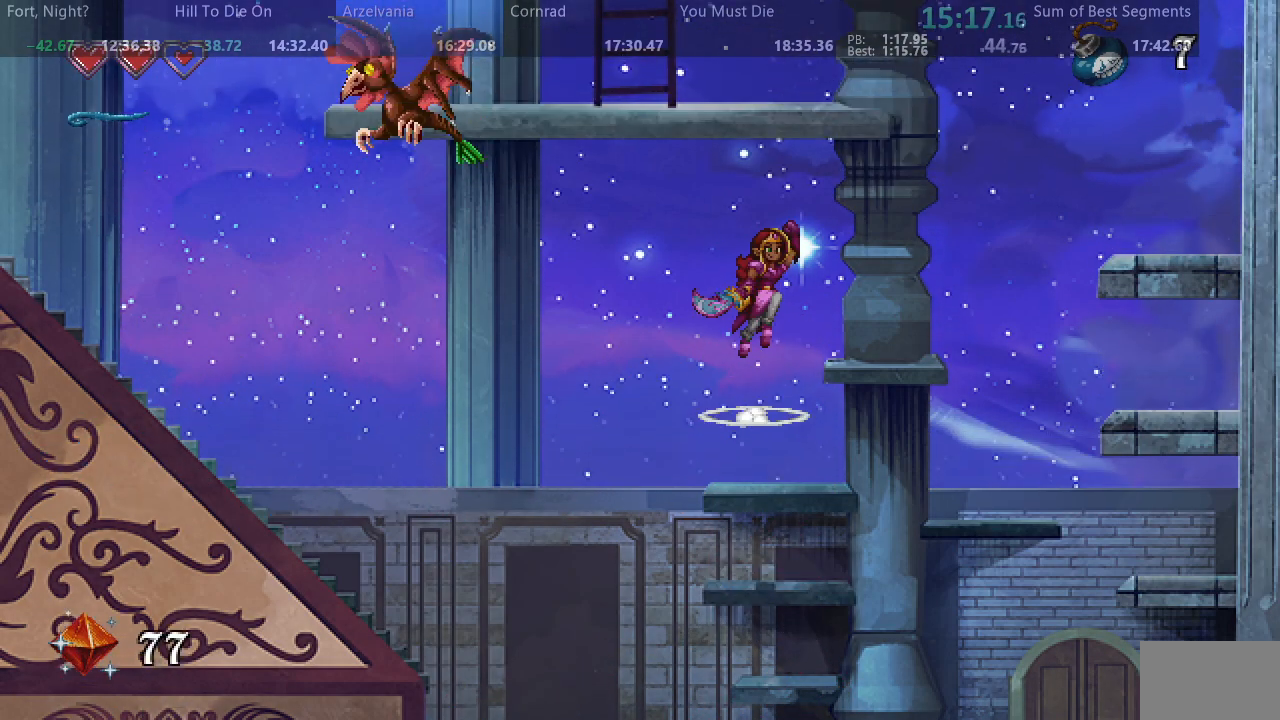
{"dt_ms": 500, "buttons": ["SQUARE"], "events": [[83, "SQUARE", "down"], [350, "DPAD_LEFT", "down"], [450, "DPAD_LEFT", "up"]]}
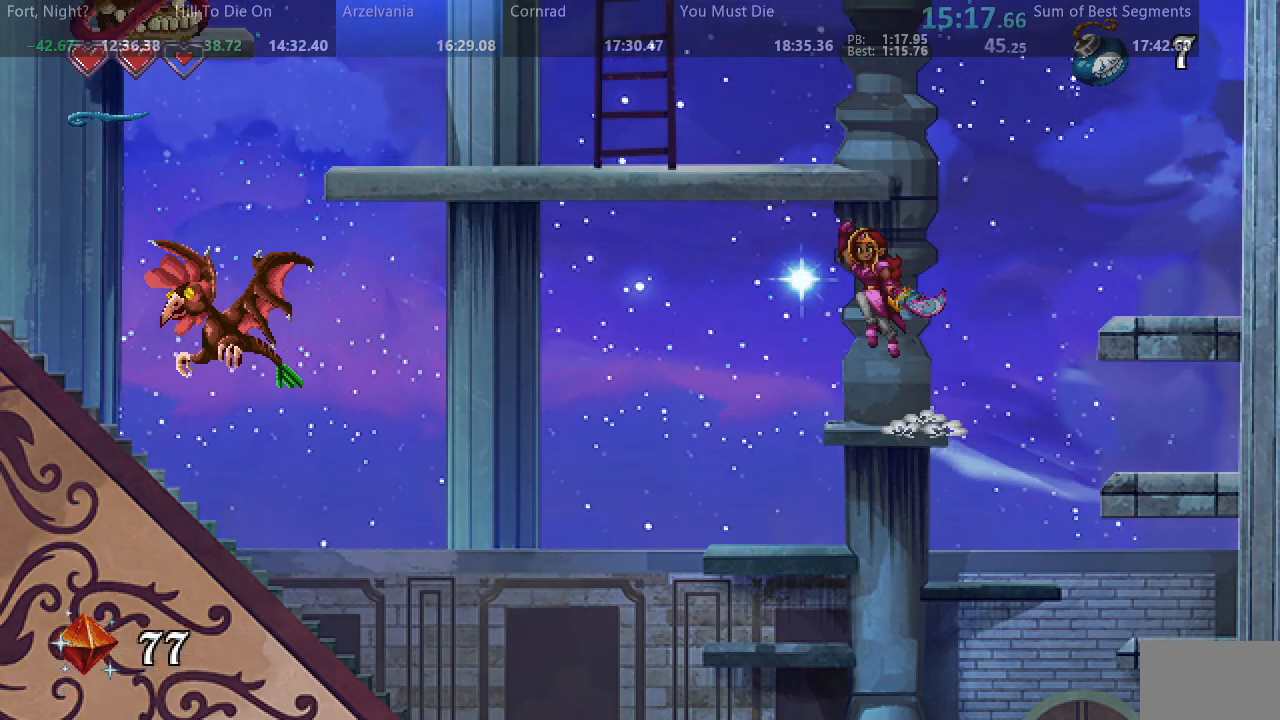
{"dt_ms": 500, "buttons": ["SQUARE", "DPAD_LEFT"], "events": [[250, "DPAD_LEFT", "down"], [433, "SQUARE", "up"], [500, "SQUARE", "down"]]}
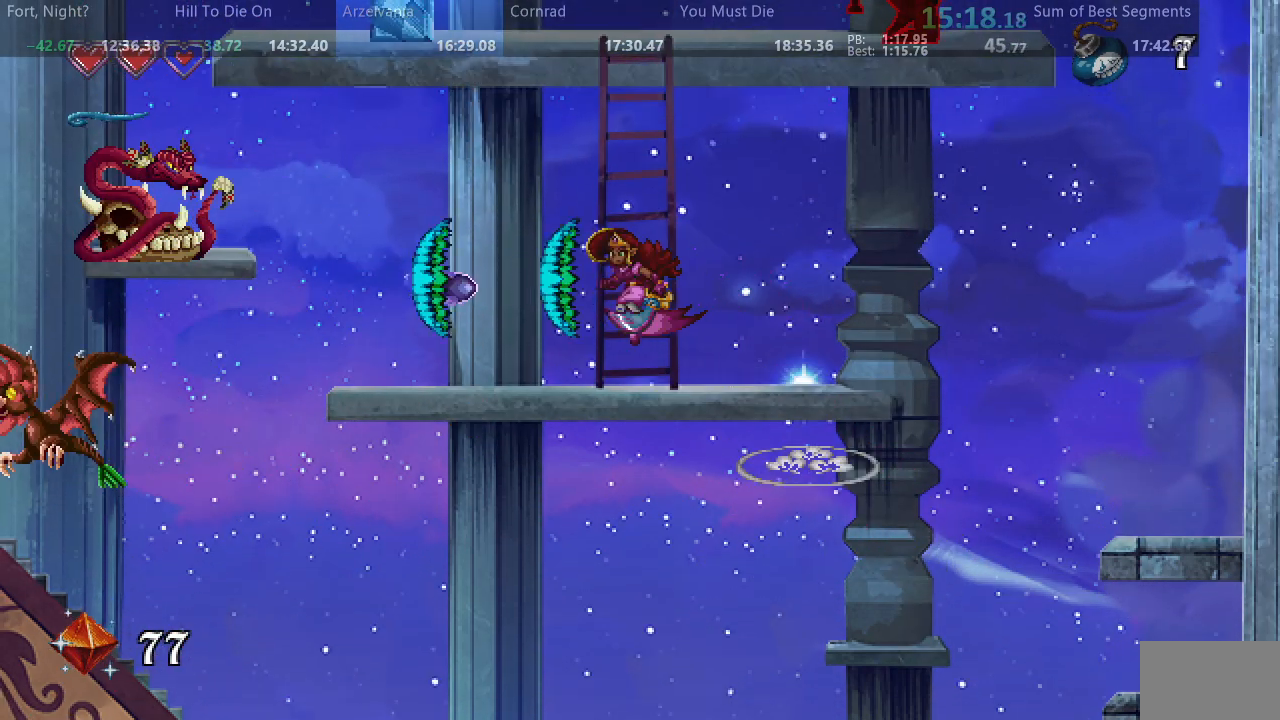
{"dt_ms": 500, "buttons": ["SQUARE", "DPAD_LEFT"], "events": []}
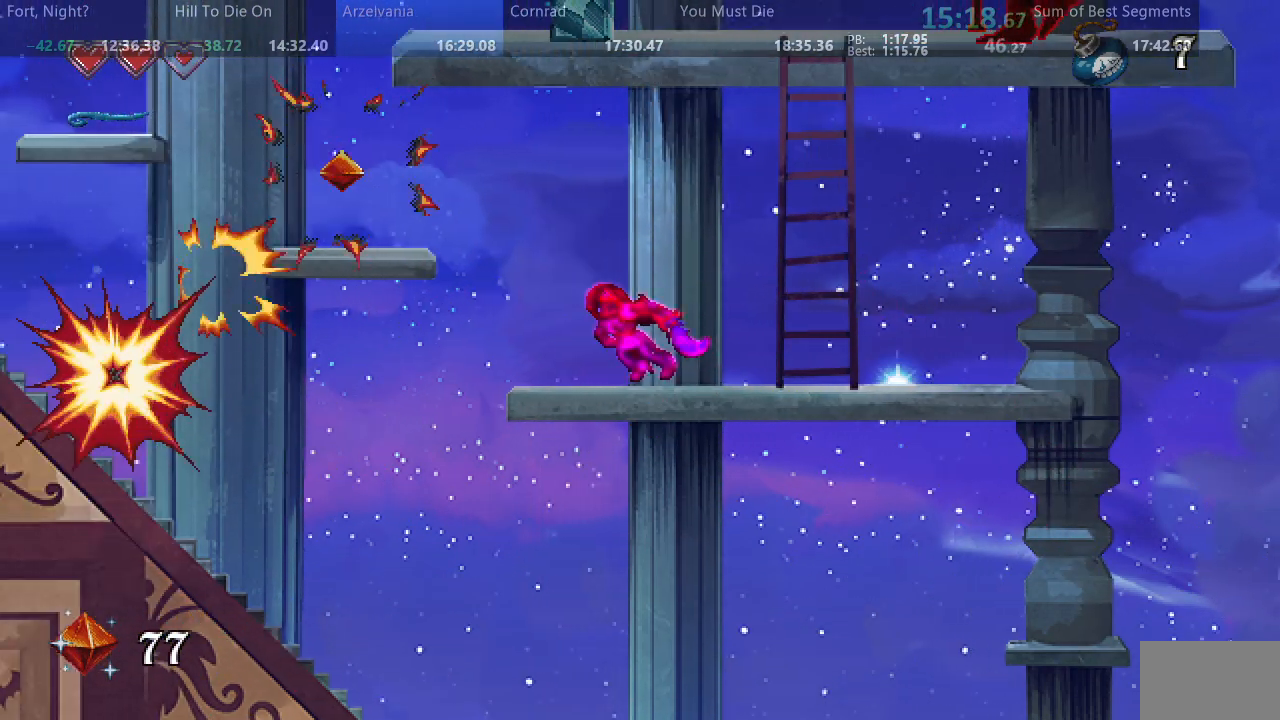
{"dt_ms": 500, "buttons": ["SQUARE", "DPAD_LEFT"], "events": []}
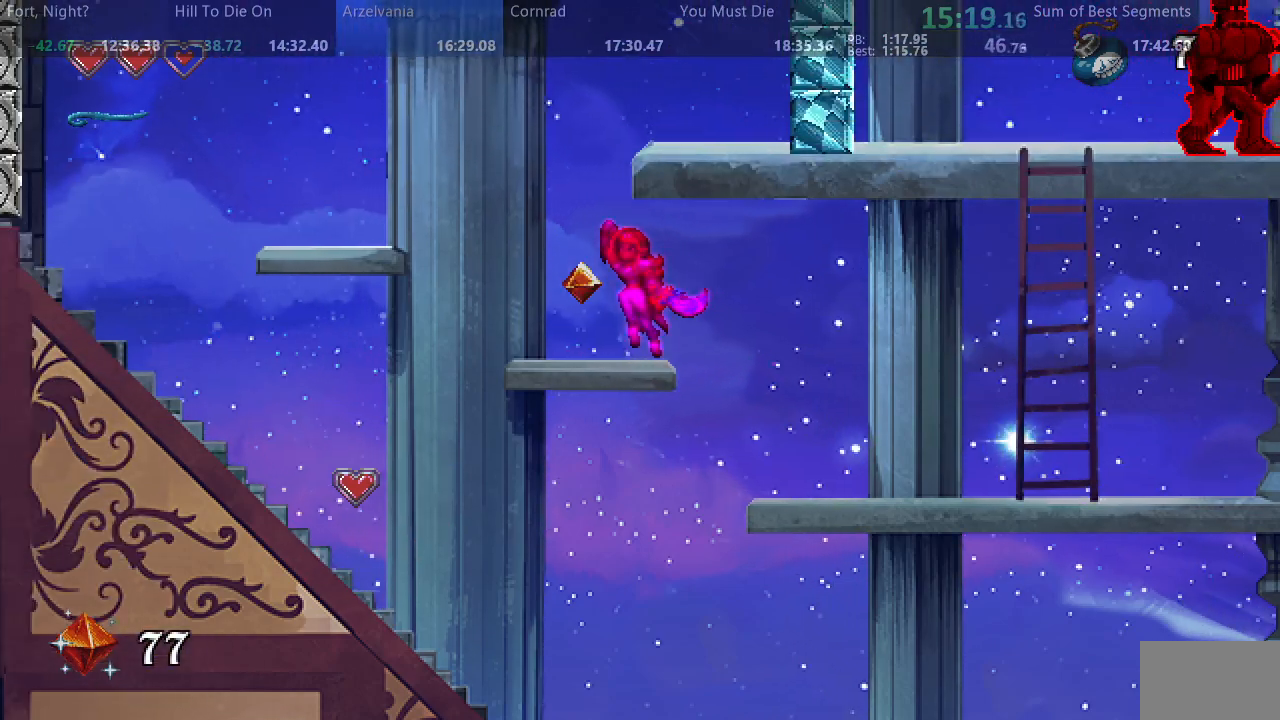
{"dt_ms": 500, "buttons": ["SQUARE"], "events": [[217, "DPAD_LEFT", "up"]]}
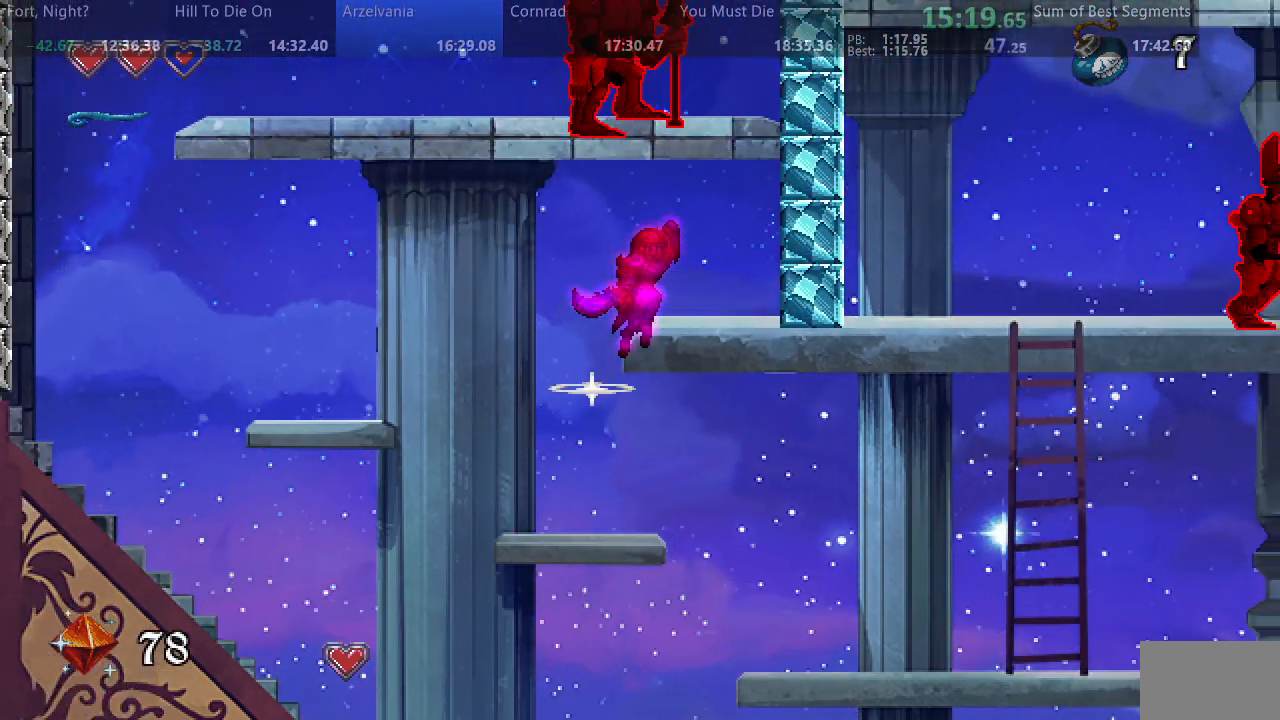
{"dt_ms": 500, "buttons": ["SQUARE"], "events": [[33, "SQUARE", "up"], [100, "SQUARE", "down"]]}
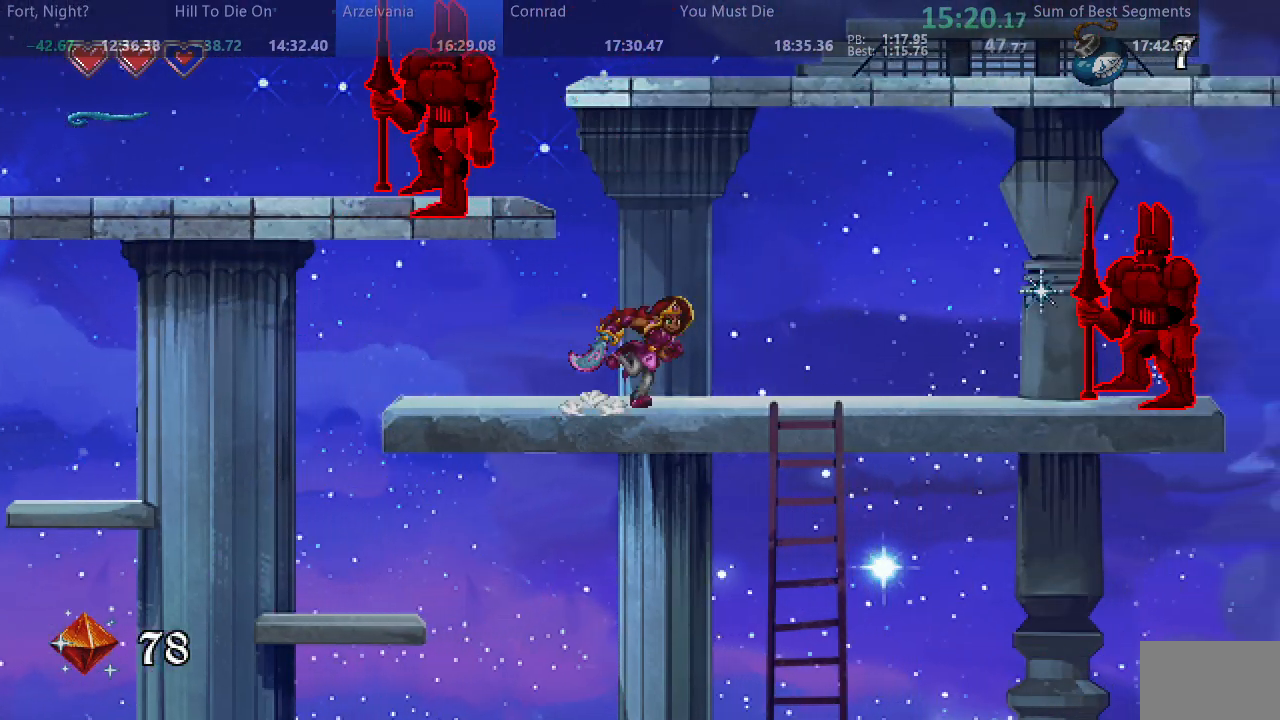
{"dt_ms": 500, "buttons": ["SQUARE", "DPAD_LEFT"], "events": [[50, "DPAD_LEFT", "down"]]}
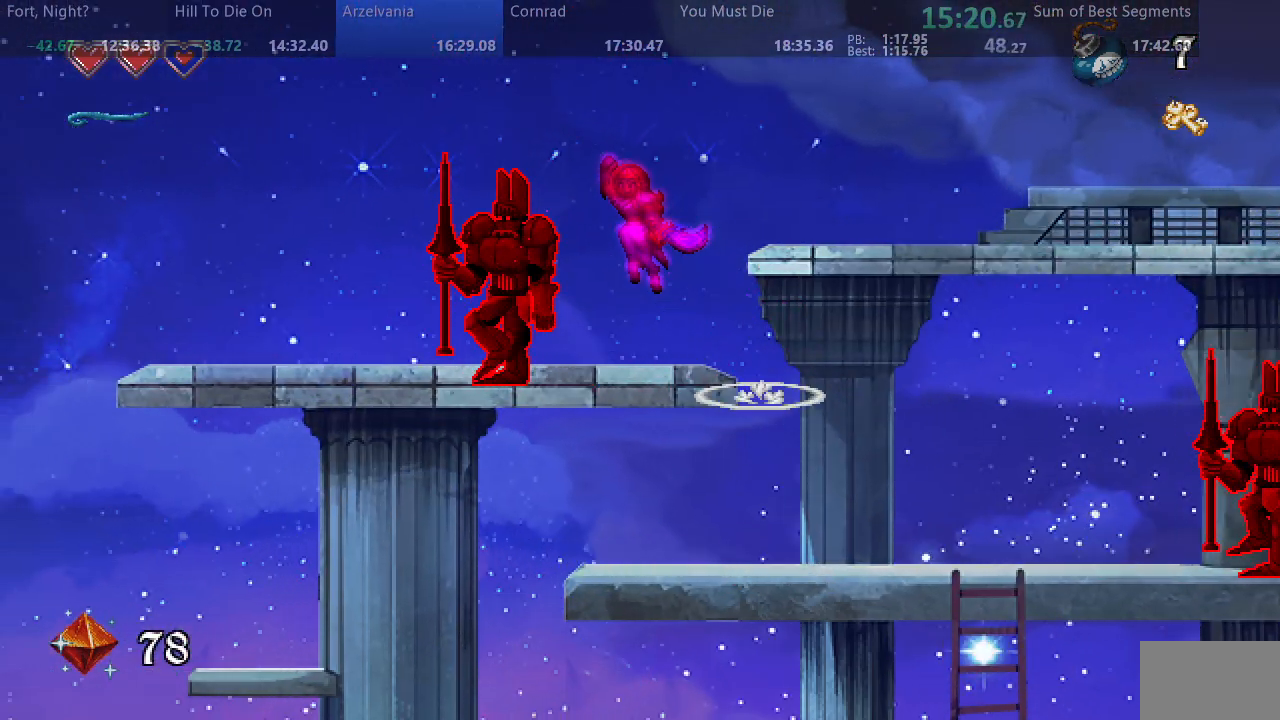
{"dt_ms": 500, "buttons": ["SQUARE"], "events": [[333, "DPAD_LEFT", "up"]]}
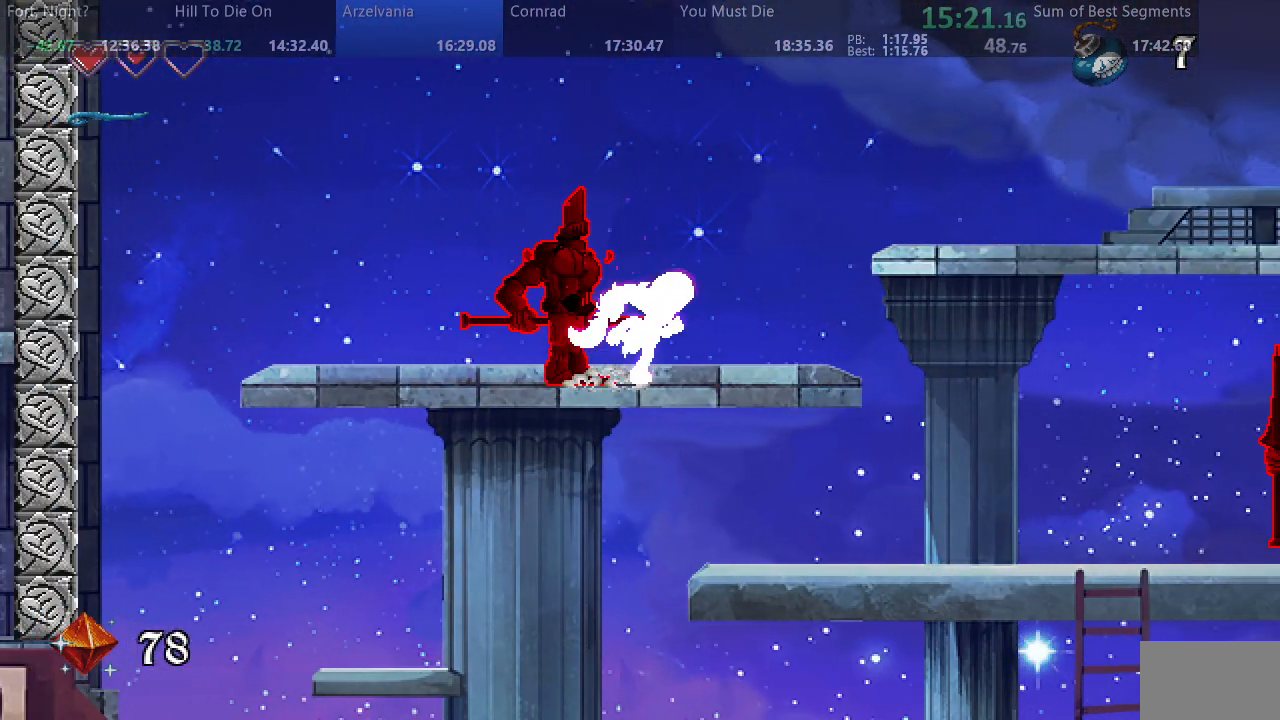
{"dt_ms": 500, "buttons": ["SQUARE"], "events": []}
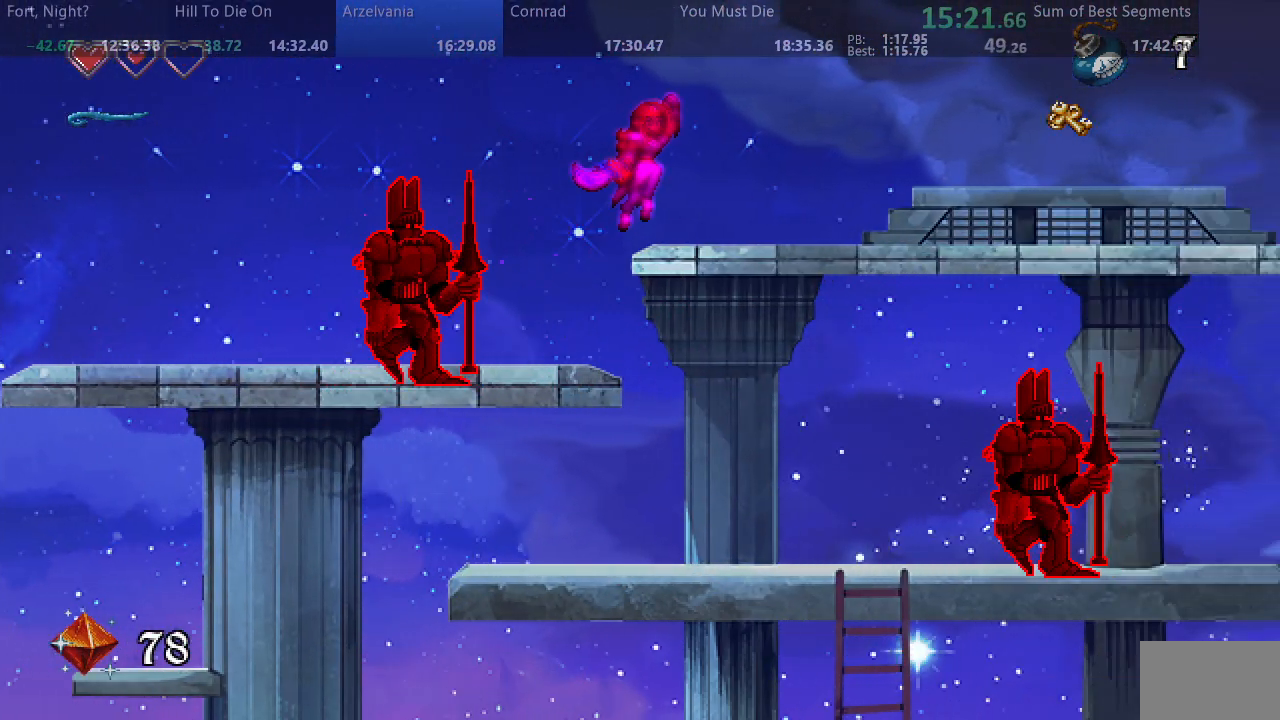
{"dt_ms": 500, "buttons": ["SQUARE"], "events": []}
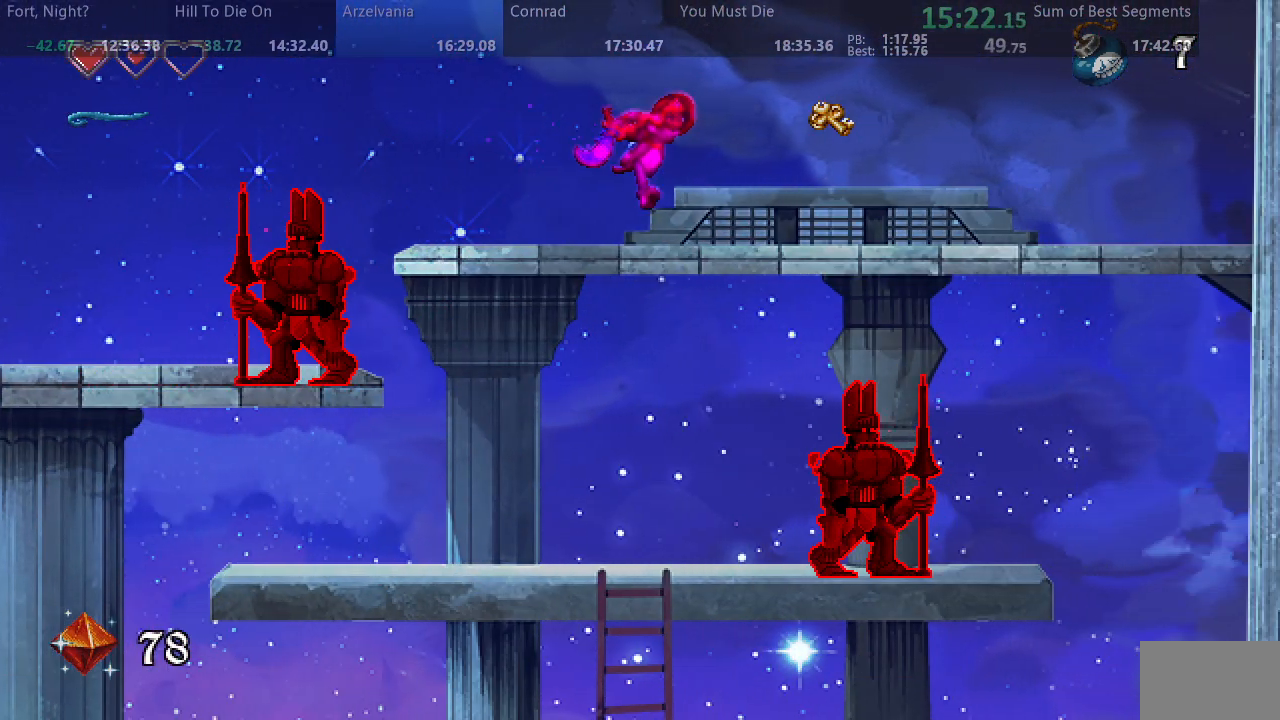
{"dt_ms": 500, "buttons": ["SQUARE", "DPAD_LEFT"], "events": [[467, "DPAD_LEFT", "down"]]}
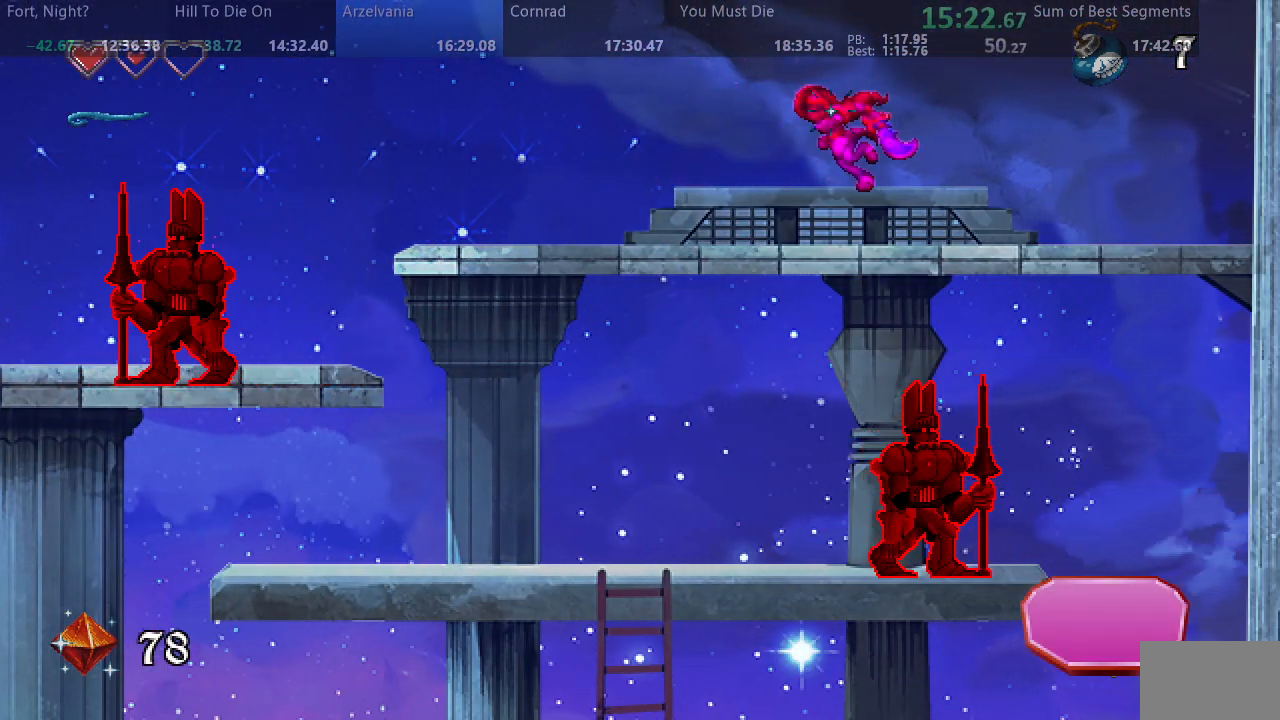
{"dt_ms": 500, "buttons": ["SQUARE", "DPAD_LEFT"], "events": []}
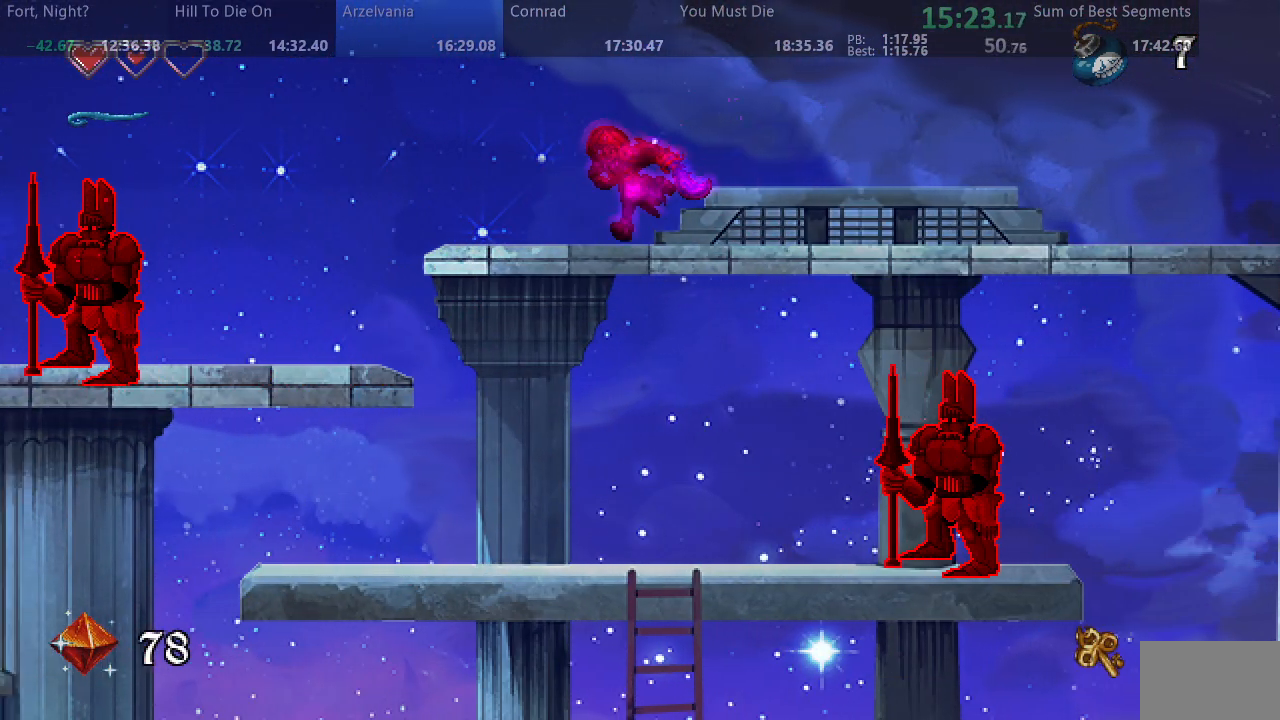
{"dt_ms": 500, "buttons": ["SQUARE", "DPAD_LEFT"], "events": []}
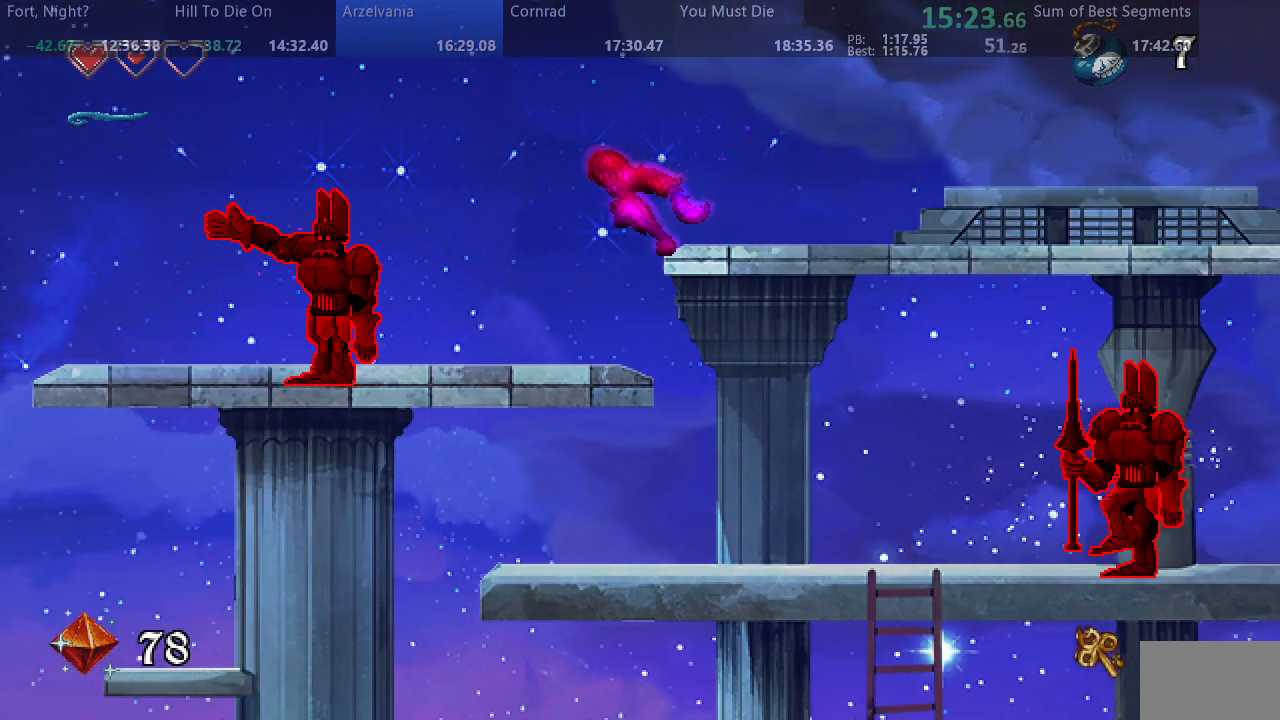
{"dt_ms": 1000, "buttons": ["SQUARE", "DPAD_LEFT"], "events": [[117, "DPAD_LEFT", "up"], [267, "DPAD_LEFT", "down"], [467, "DPAD_LEFT", "up"], [1000, "DPAD_LEFT", "down"]]}